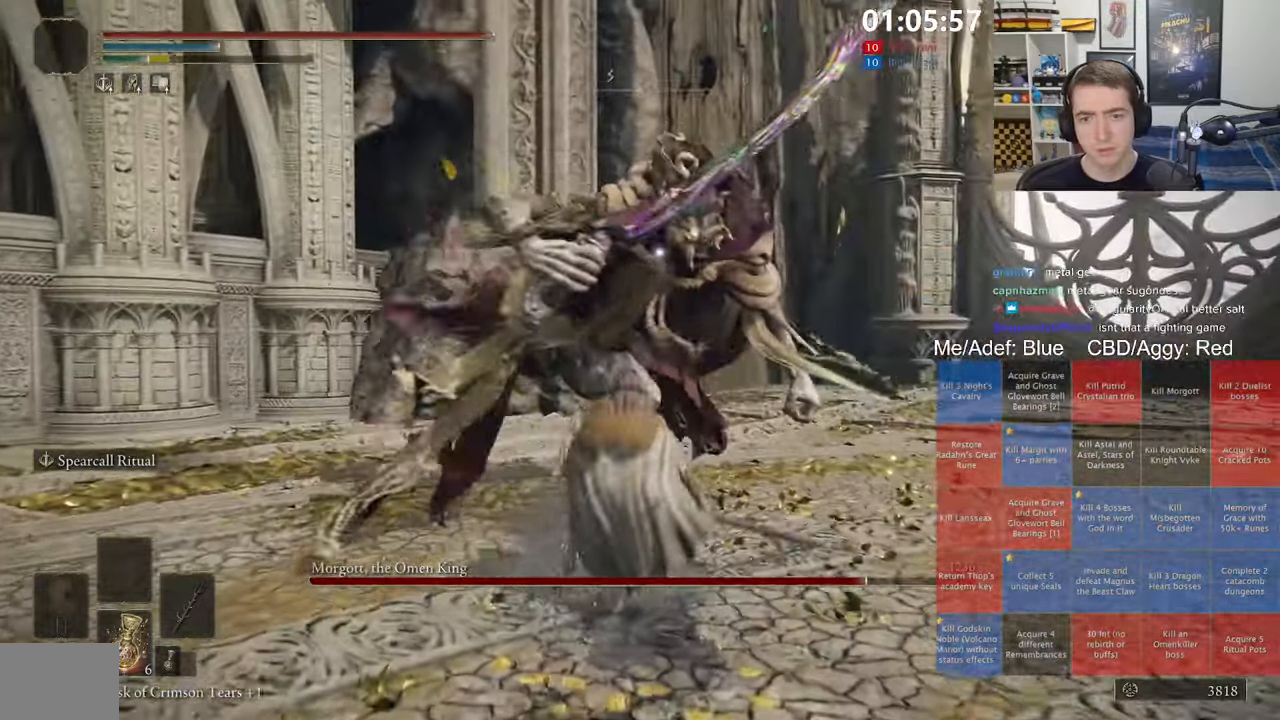
Gameplay with a controller (Xbox layout); each line is a JSON object with the inputs held at the frame after it (dt_ms = milliseconds from this image to that frame). "events" lists button and stick changes between this image and that frame as [ms after this image, input, new state], when the widget could be followed in between.
{"dt_ms": 500, "buttons": [], "left_stick": "center", "right_stick": "center", "events": [[17, "left_stick", "up"], [484, "left_stick", "center"]]}
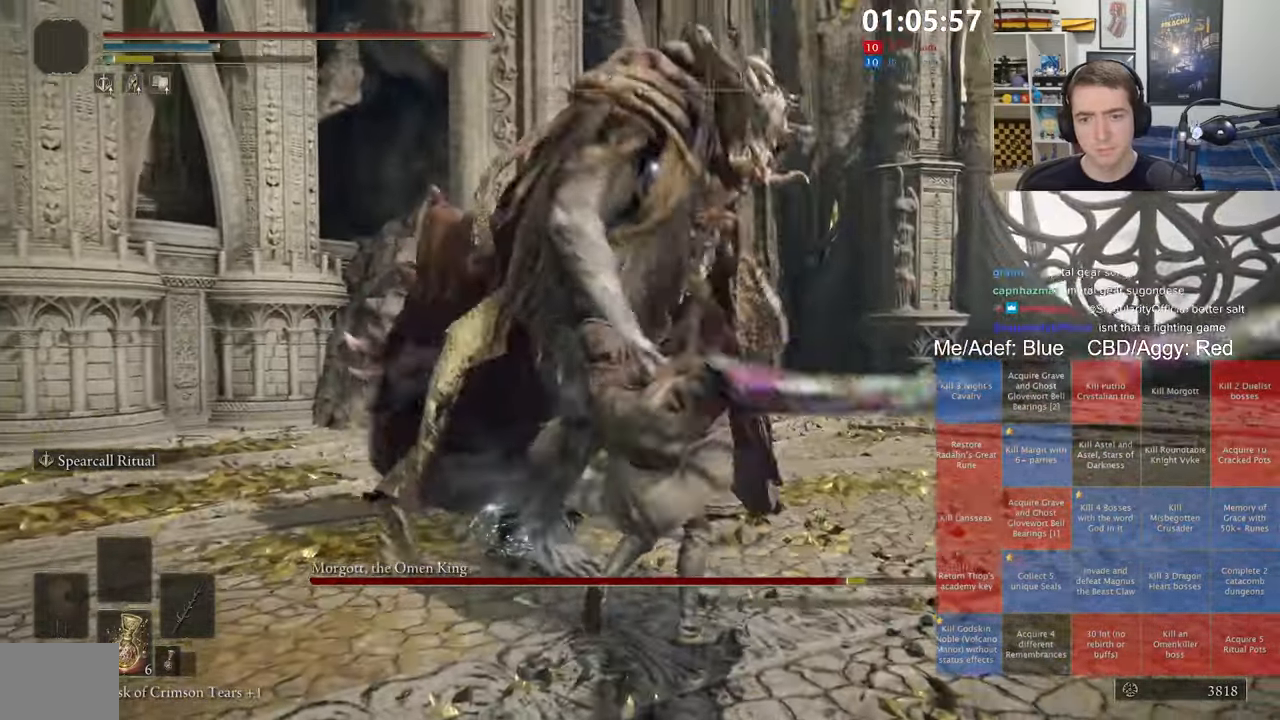
{"dt_ms": 500, "buttons": [], "left_stick": "down", "right_stick": "center", "events": [[267, "left_stick", "down"]]}
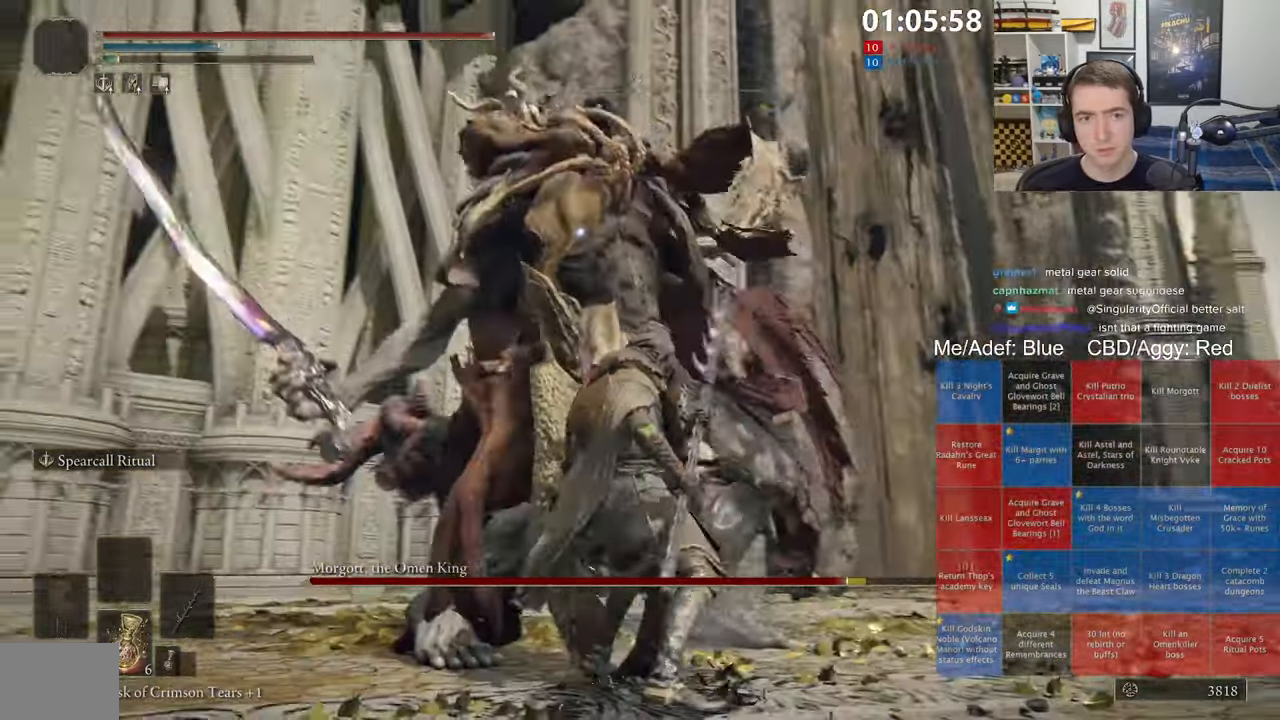
{"dt_ms": 500, "buttons": [], "left_stick": "down-right", "right_stick": "center", "events": [[50, "left_stick", "down-right"]]}
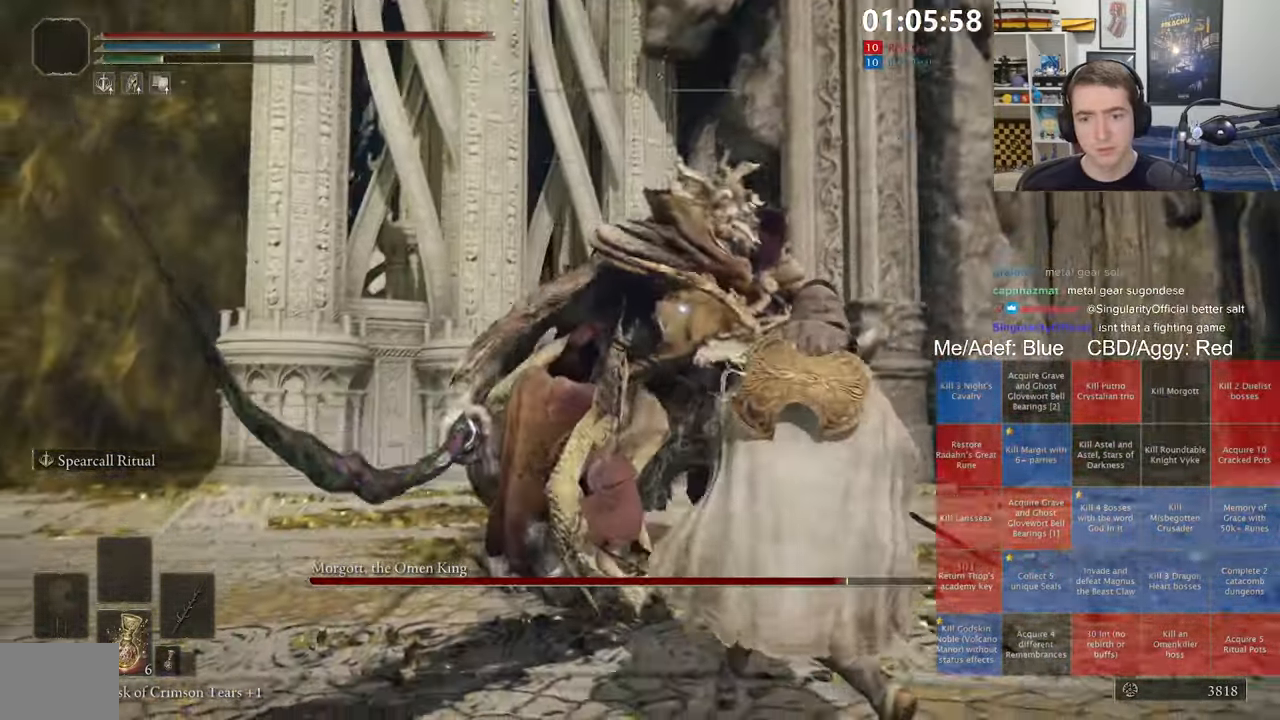
{"dt_ms": 500, "buttons": [], "left_stick": "up", "right_stick": "center", "events": [[184, "R2", "down"], [217, "left_stick", "up-right"], [317, "R2", "up"], [467, "left_stick", "up"]]}
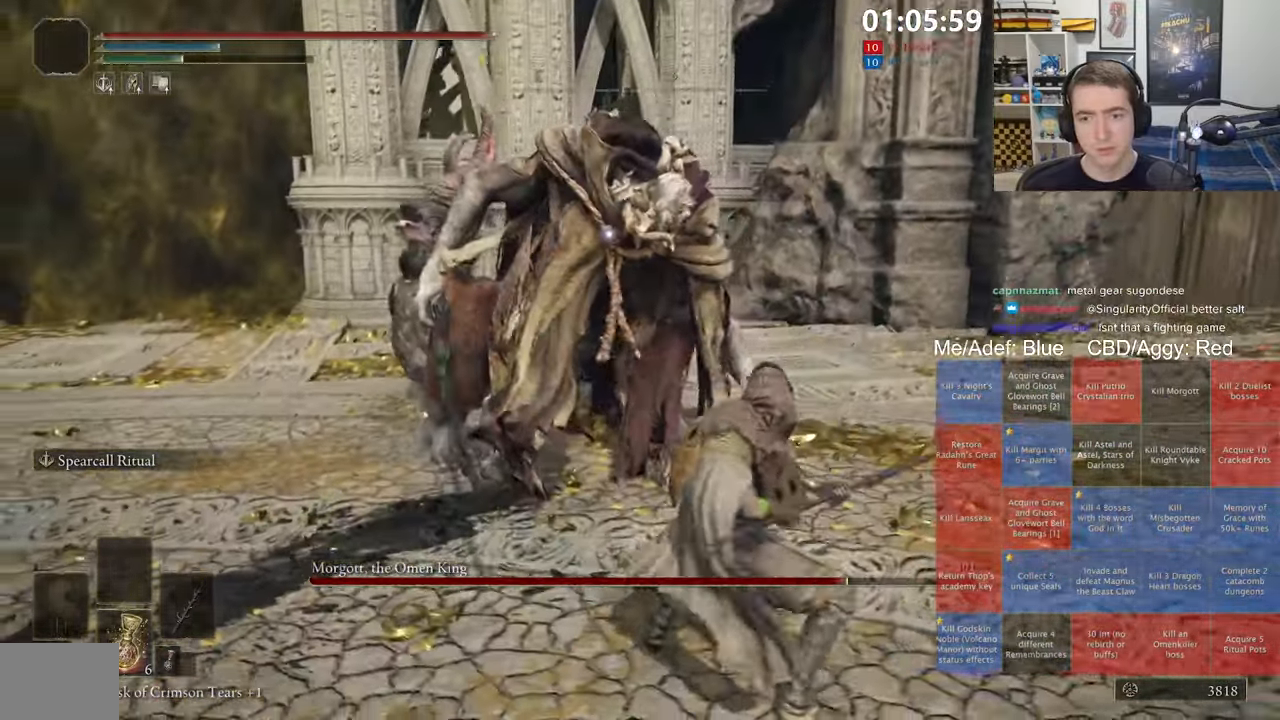
{"dt_ms": 500, "buttons": [], "left_stick": "up", "right_stick": "center", "events": []}
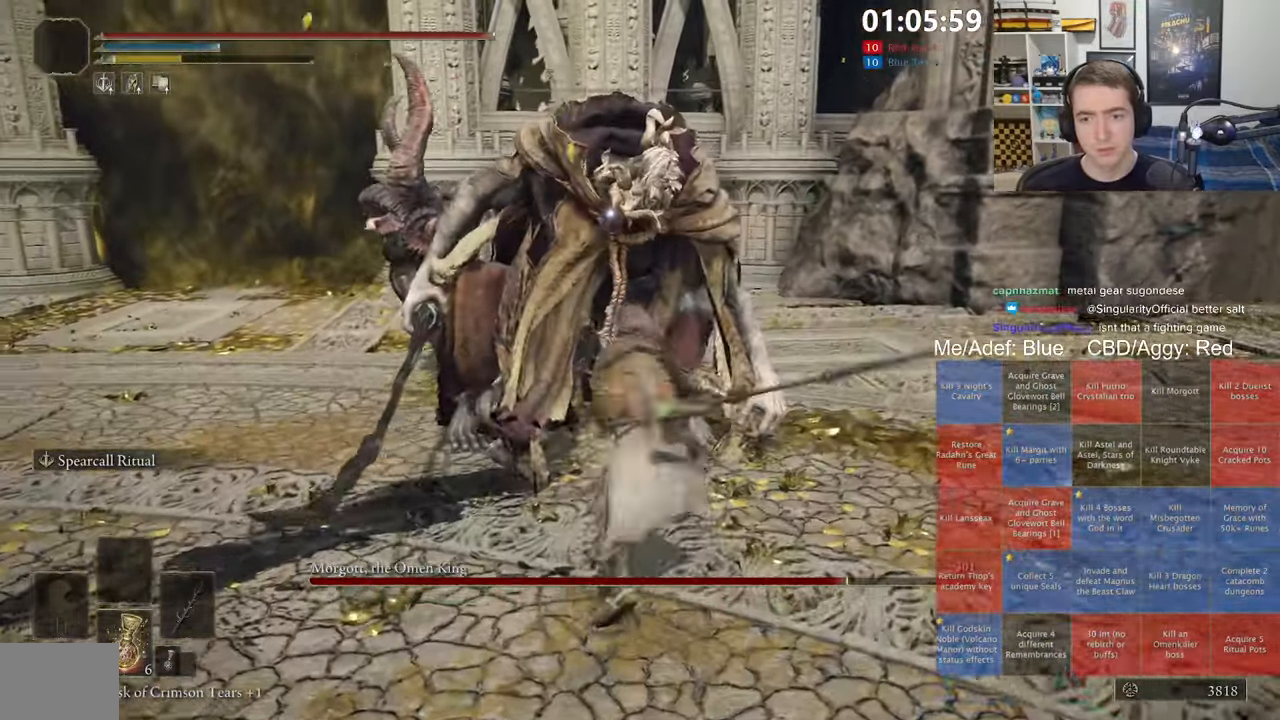
{"dt_ms": 500, "buttons": ["L3"], "left_stick": "up", "right_stick": "center", "events": [[400, "L3", "down"]]}
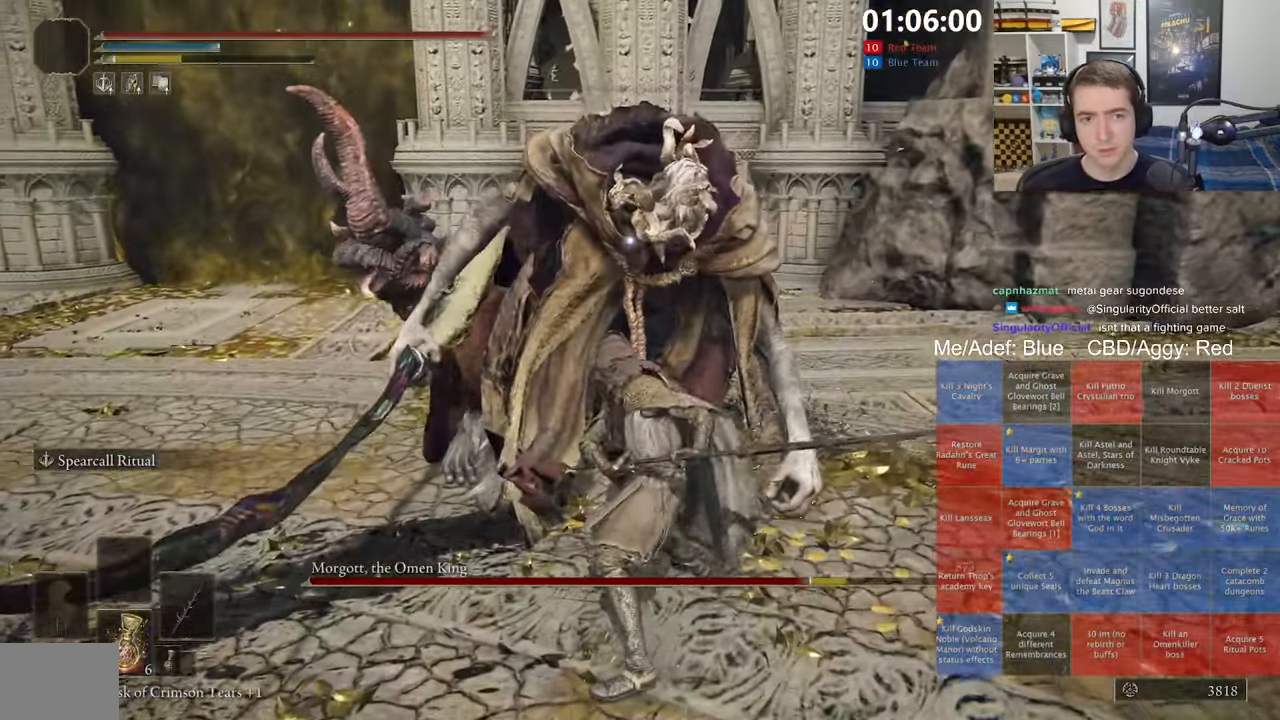
{"dt_ms": 500, "buttons": ["R1"], "left_stick": "up-left", "right_stick": "center", "events": [[84, "L3", "up"], [367, "left_stick", "up-left"], [483, "R1", "down"]]}
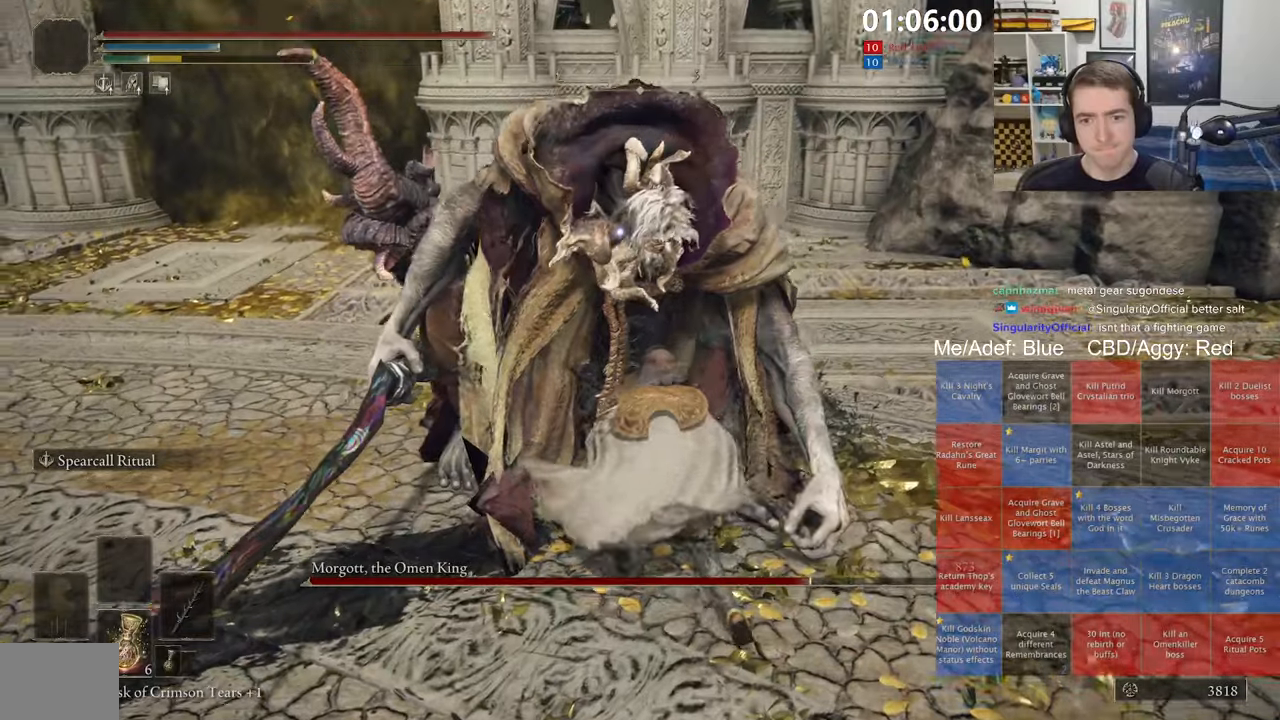
{"dt_ms": 500, "buttons": [], "left_stick": "center", "right_stick": "center", "events": [[116, "R1", "up"], [233, "left_stick", "center"], [333, "right_stick", "left"], [483, "right_stick", "center"]]}
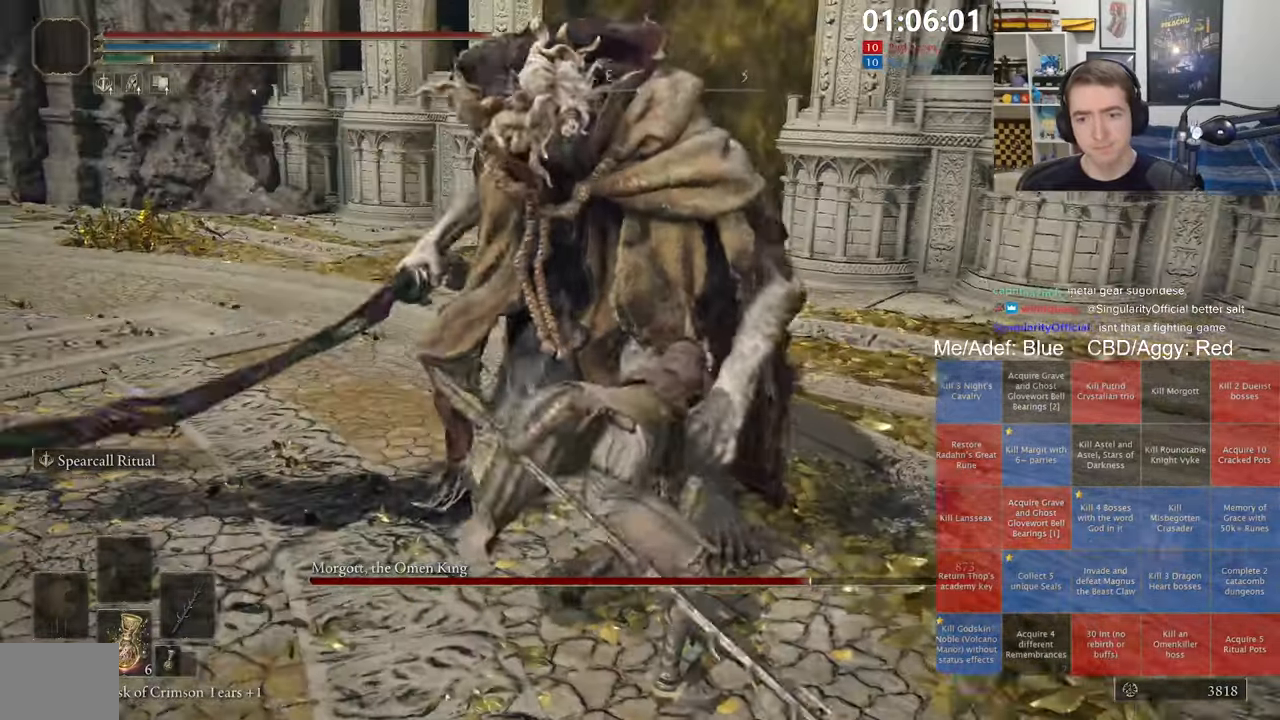
{"dt_ms": 500, "buttons": [], "left_stick": "center", "right_stick": "center", "events": []}
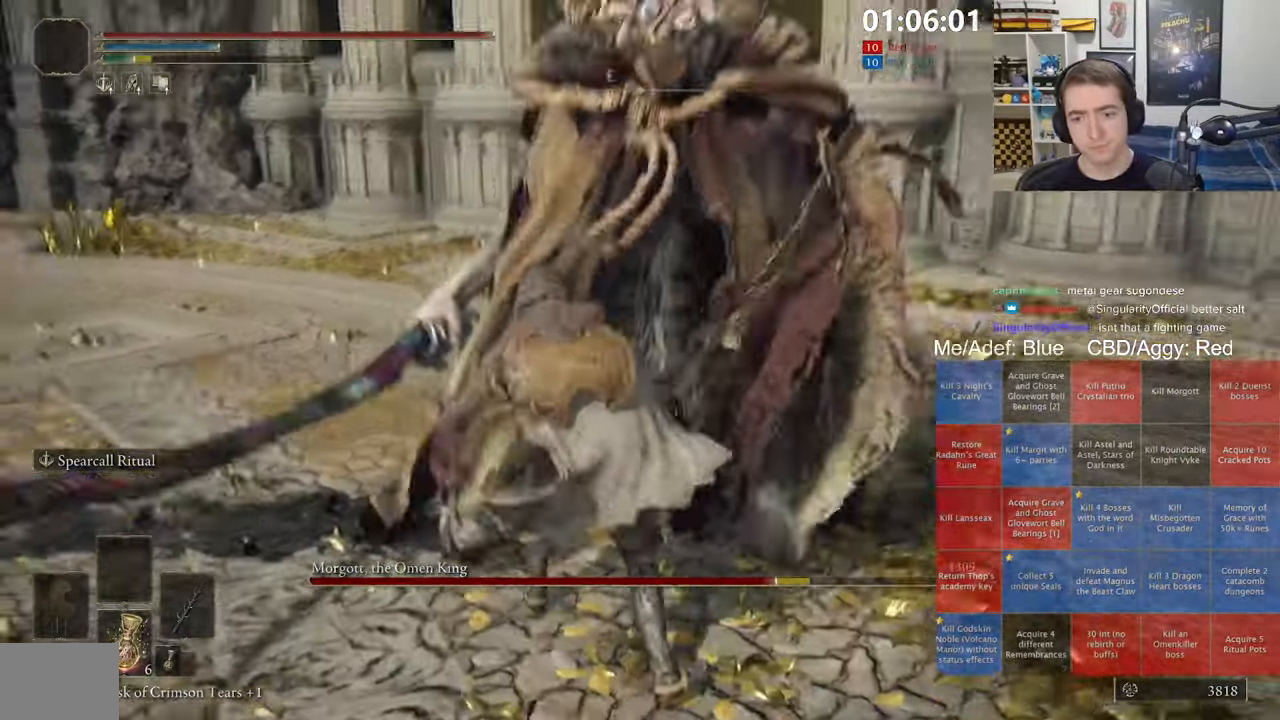
{"dt_ms": 500, "buttons": [], "left_stick": "center", "right_stick": "center", "events": []}
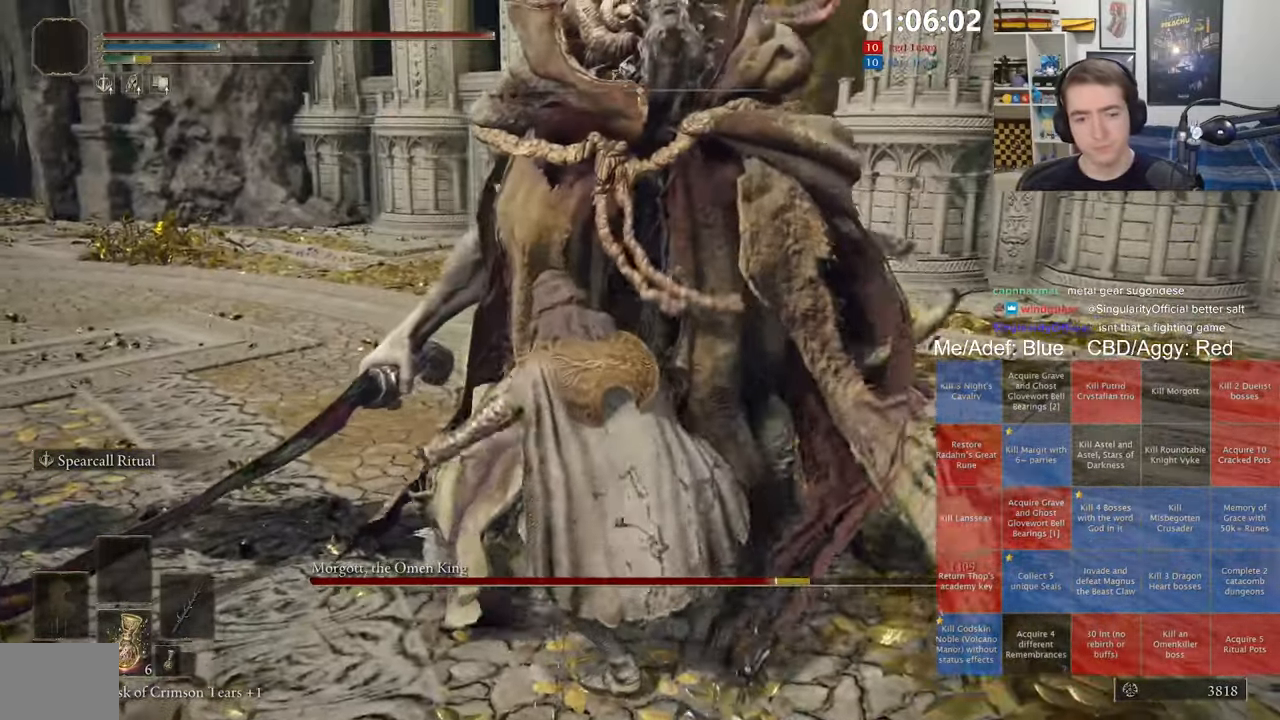
{"dt_ms": 500, "buttons": [], "left_stick": "center", "right_stick": "center", "events": []}
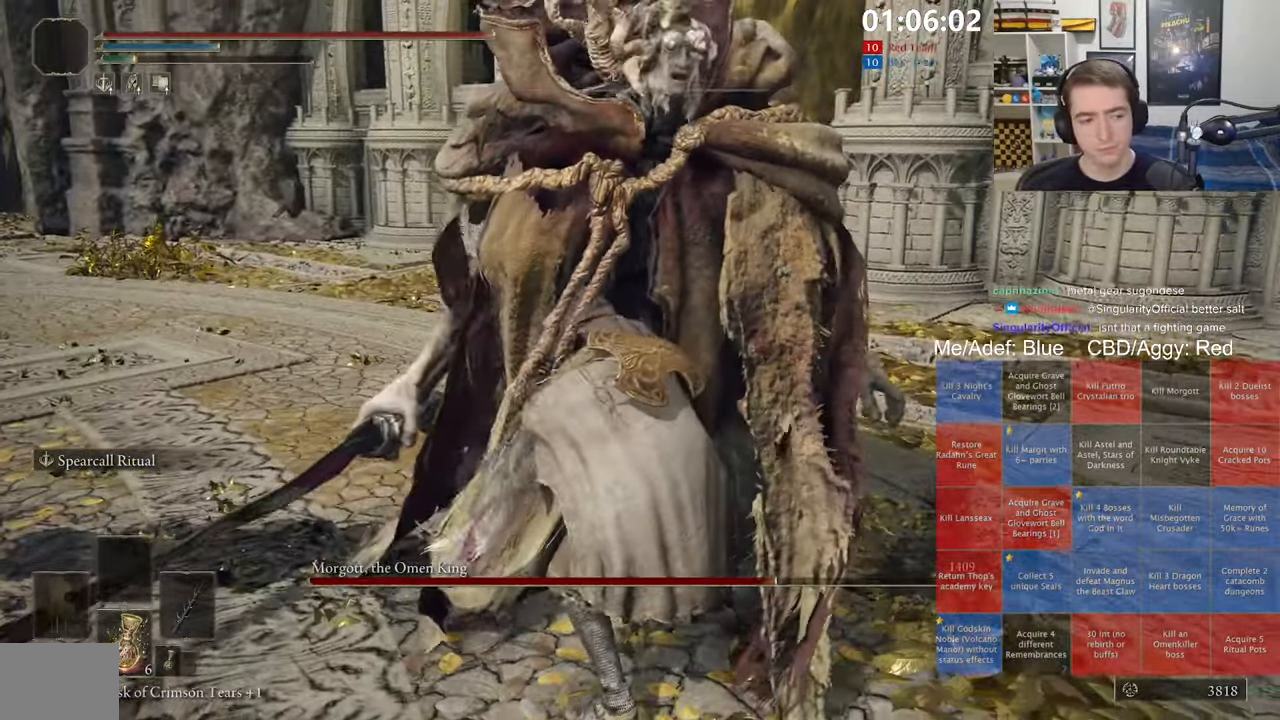
{"dt_ms": 500, "buttons": [], "left_stick": "center", "right_stick": "center", "events": []}
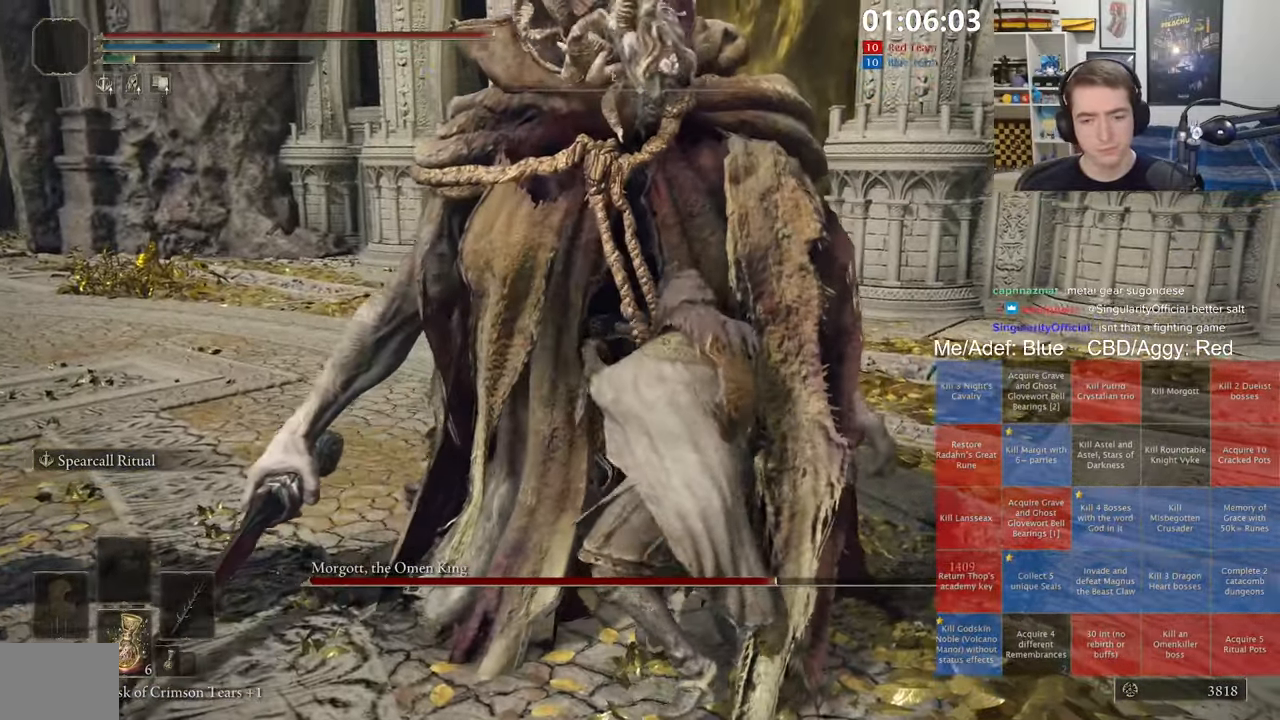
{"dt_ms": 500, "buttons": ["R3"], "left_stick": "center", "right_stick": "center", "events": [[483, "R3", "down"]]}
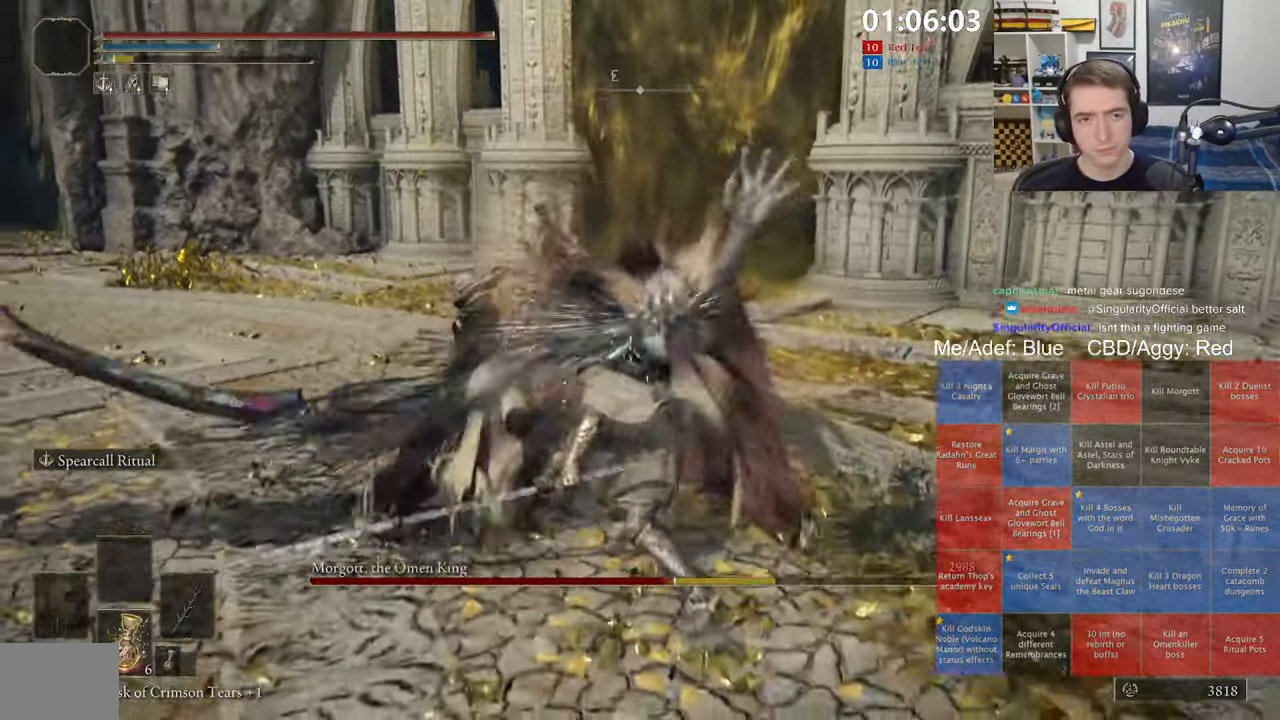
{"dt_ms": 500, "buttons": [], "left_stick": "left", "right_stick": "center", "events": [[116, "R3", "up"], [283, "left_stick", "left"]]}
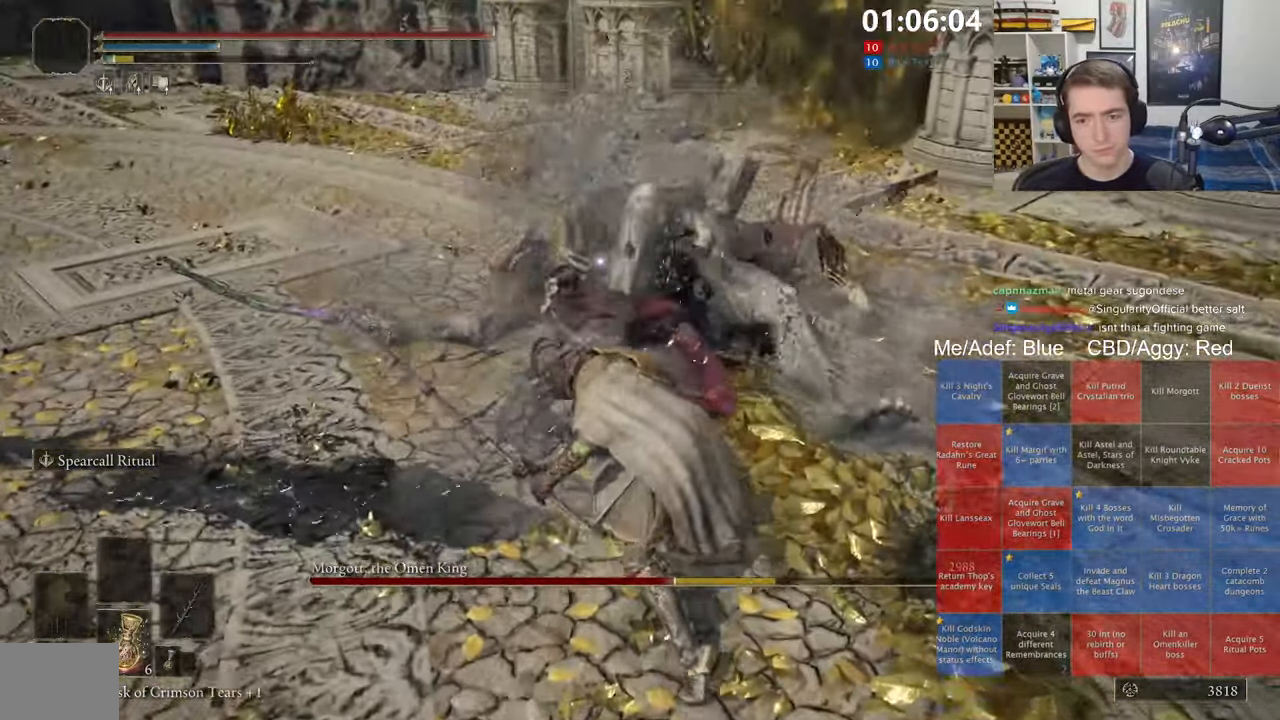
{"dt_ms": 500, "buttons": [], "left_stick": "down-left", "right_stick": "center", "events": [[183, "left_stick", "down-left"]]}
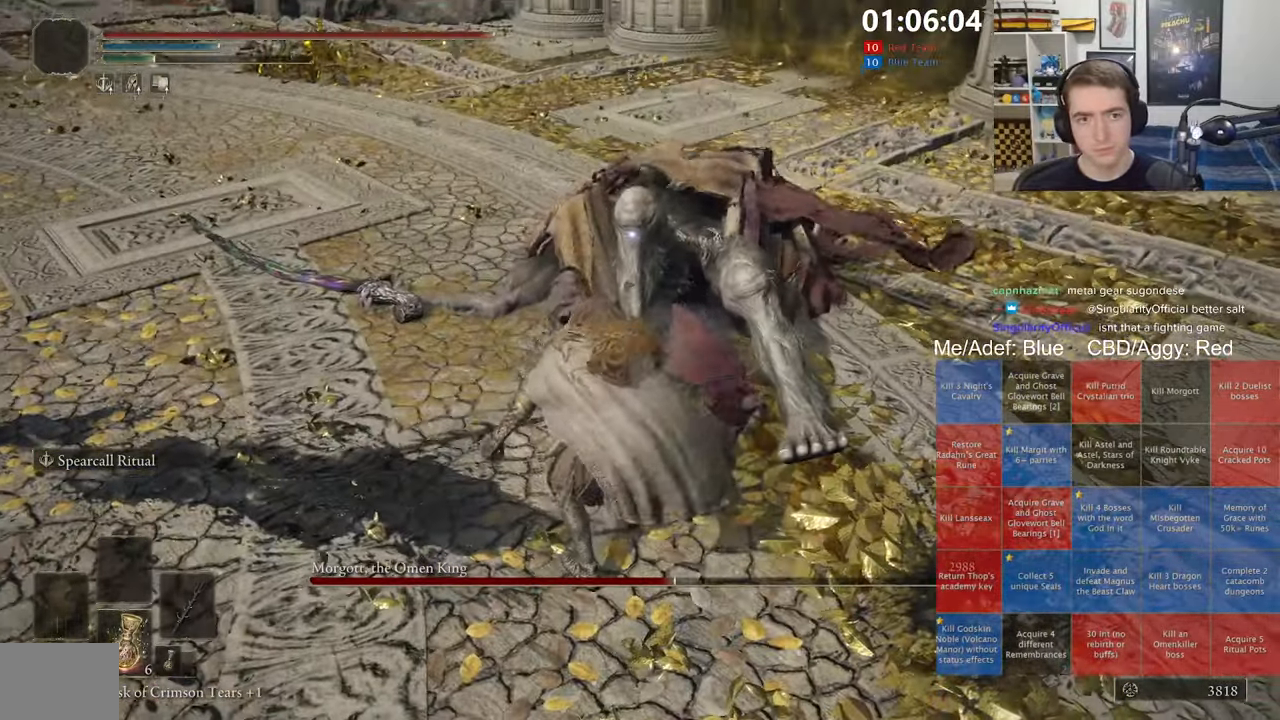
{"dt_ms": 500, "buttons": ["R2"], "left_stick": "down-left", "right_stick": "center", "events": [[433, "R2", "down"]]}
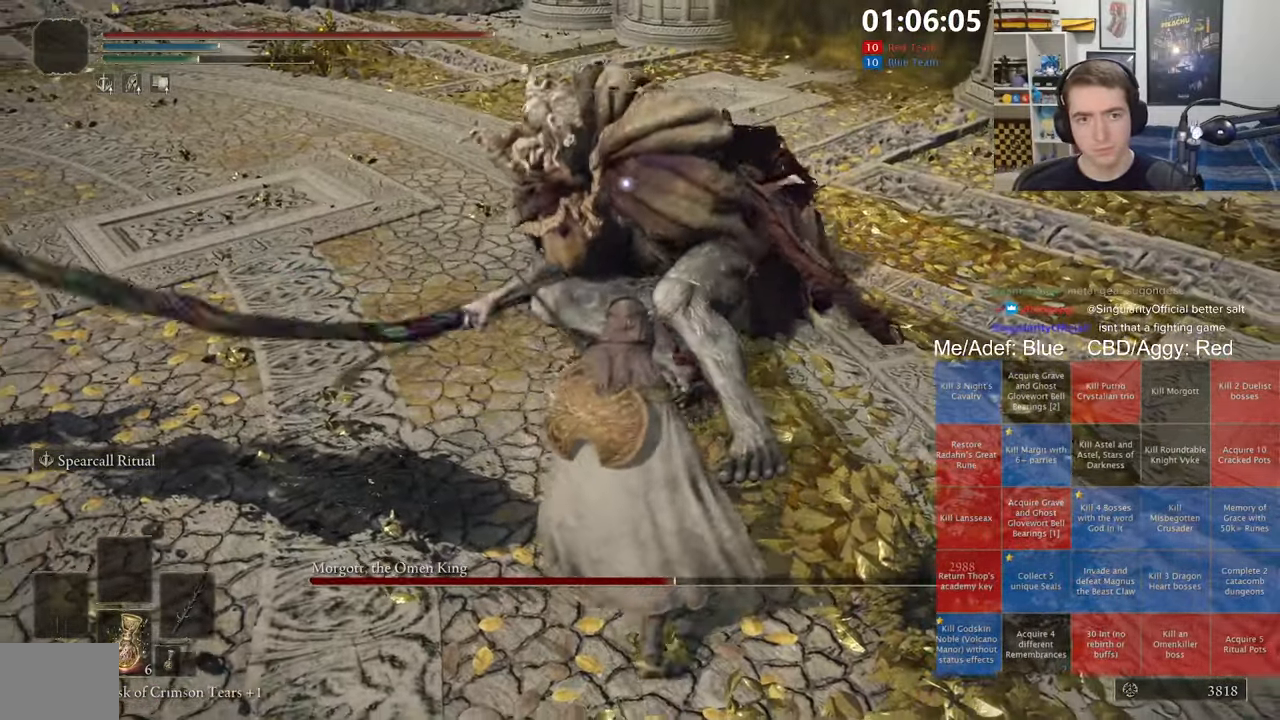
{"dt_ms": 500, "buttons": ["R2"], "left_stick": "up-left", "right_stick": "center", "events": [[250, "left_stick", "up-left"]]}
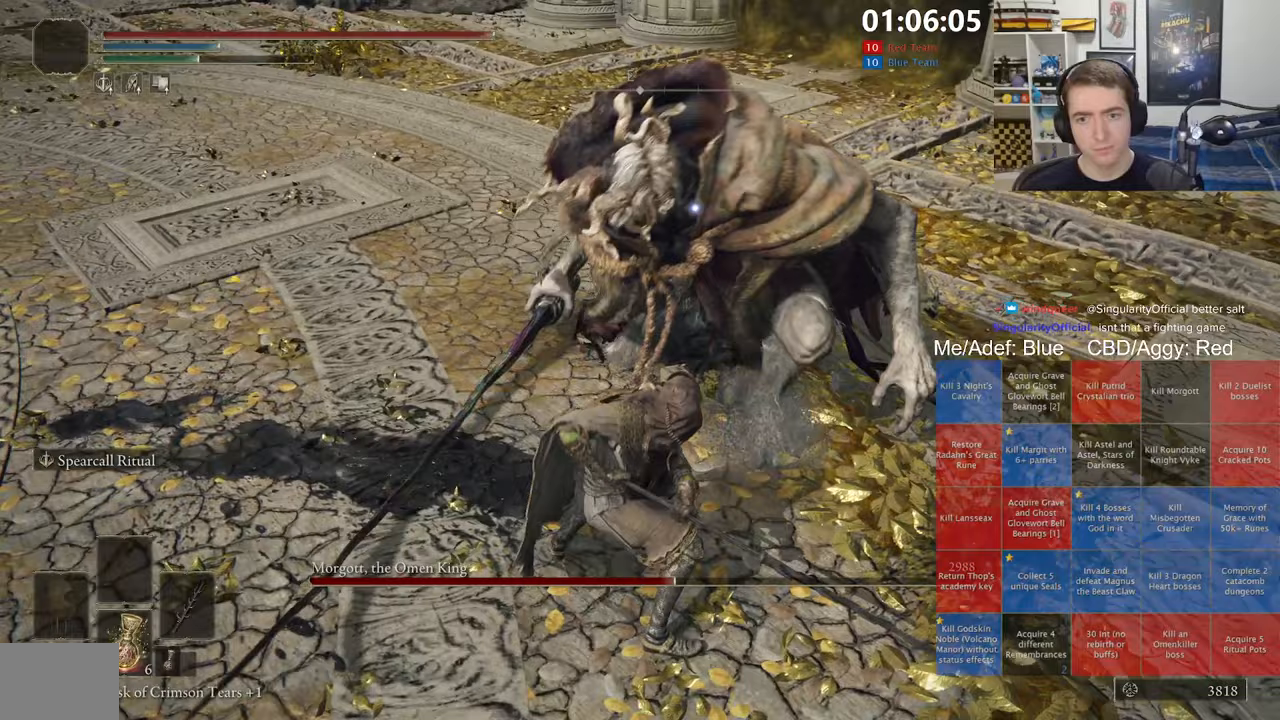
{"dt_ms": 500, "buttons": ["R2"], "left_stick": "up-left", "right_stick": "center", "events": []}
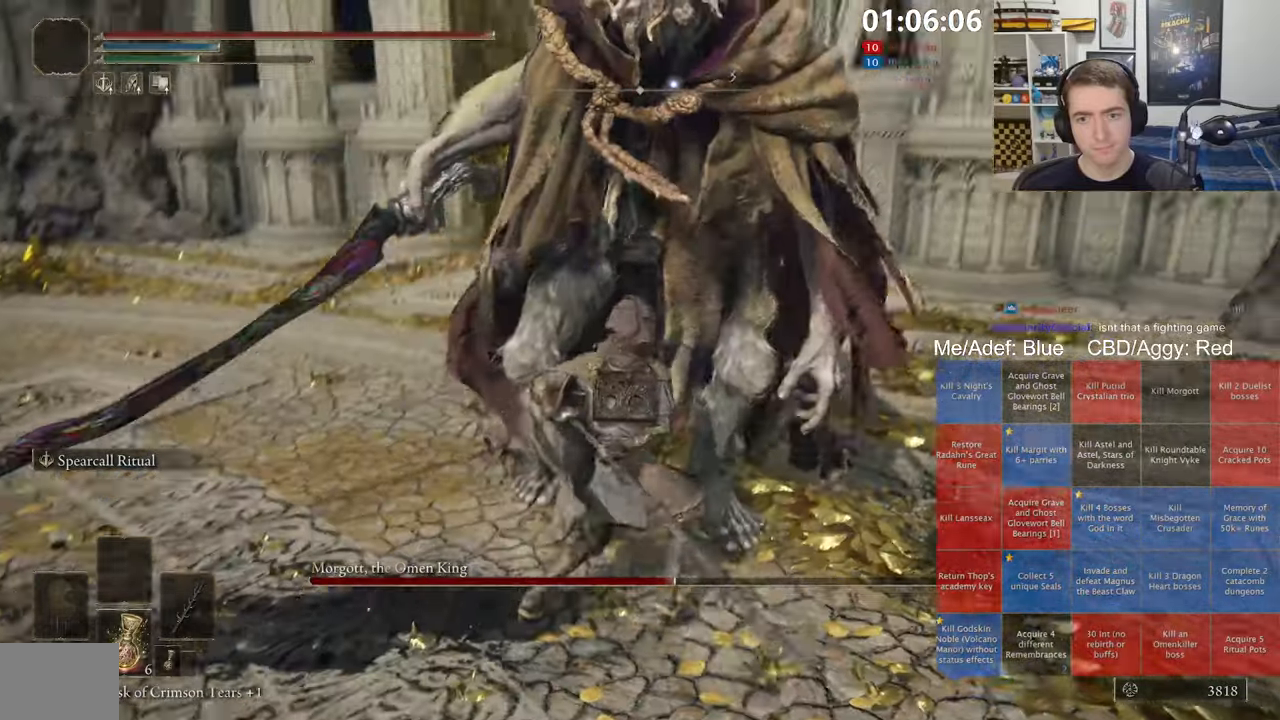
{"dt_ms": 1000, "buttons": [], "left_stick": "down", "right_stick": "center", "events": [[433, "left_stick", "center"], [517, "R2", "up"], [933, "left_stick", "down"]]}
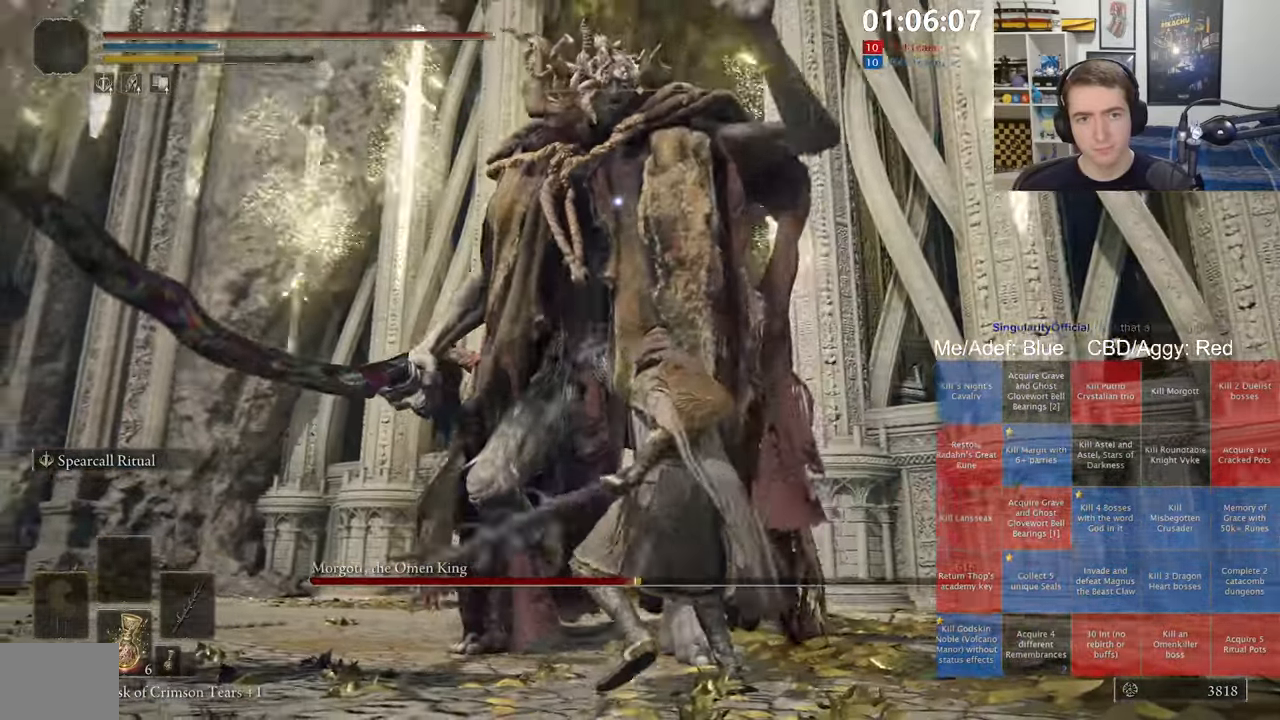
{"dt_ms": 500, "buttons": [], "left_stick": "center", "right_stick": "center", "events": [[17, "left_stick", "down-left"], [333, "left_stick", "up-left"], [483, "left_stick", "center"]]}
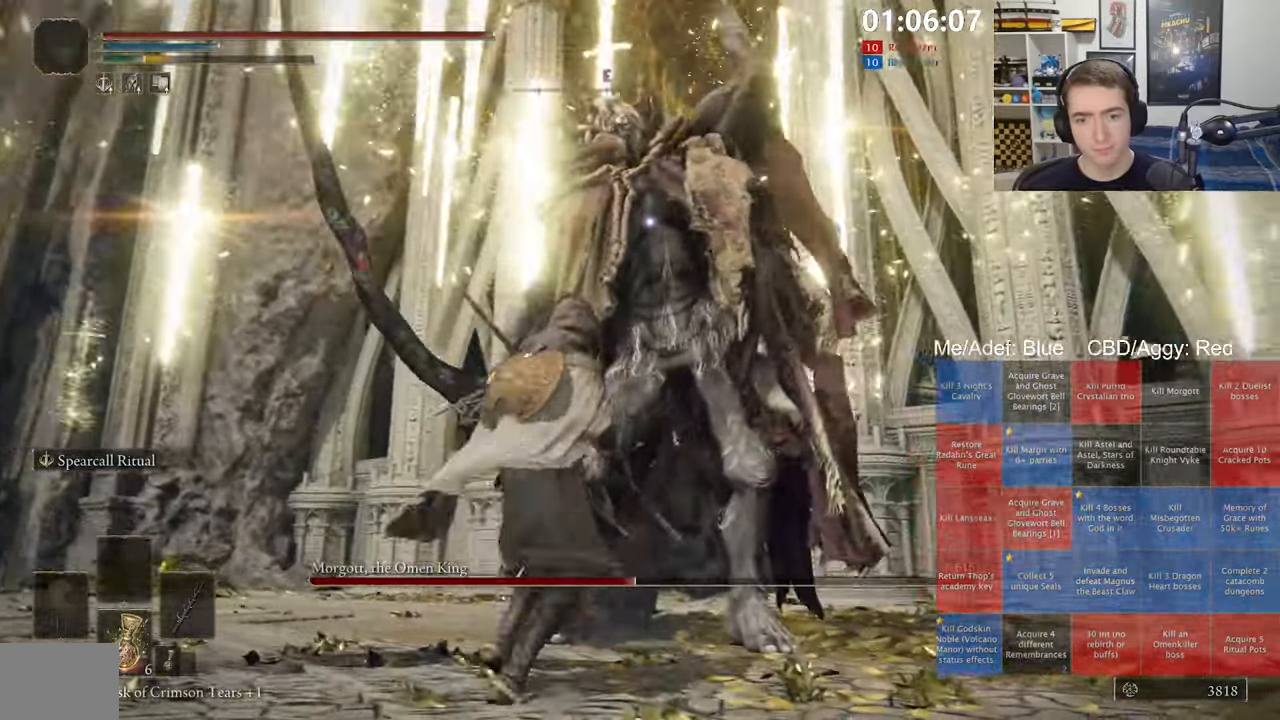
{"dt_ms": 500, "buttons": [], "left_stick": "center", "right_stick": "center", "events": []}
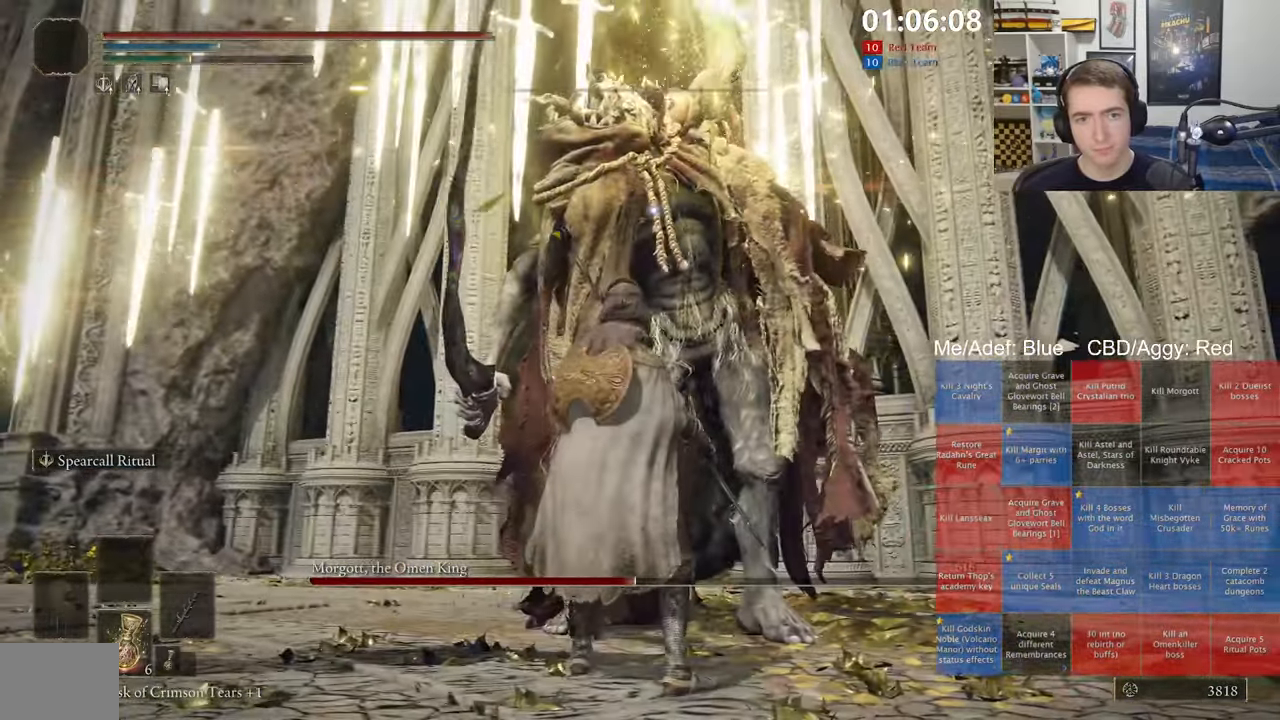
{"dt_ms": 500, "buttons": [], "left_stick": "up", "right_stick": "center", "events": [[133, "A", "down"], [200, "A", "up"], [217, "R2", "down"], [267, "left_stick", "up"], [367, "R2", "up"]]}
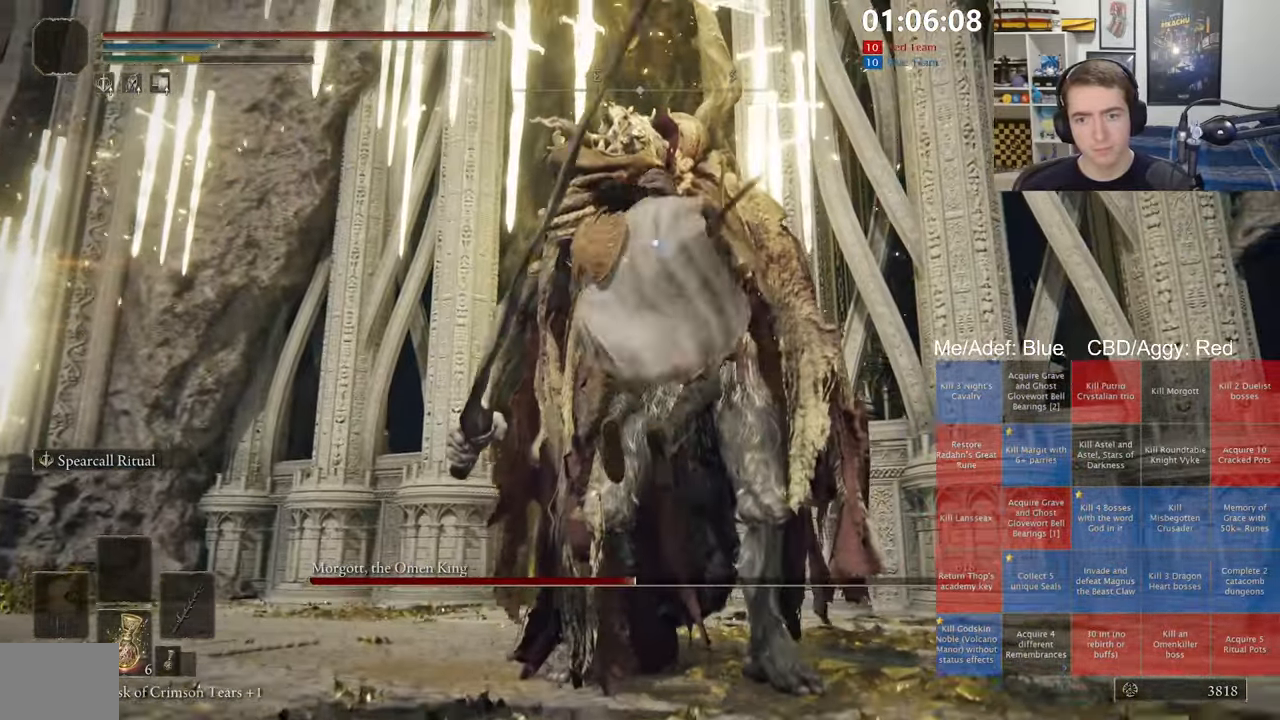
{"dt_ms": 500, "buttons": [], "left_stick": "up", "right_stick": "center", "events": [[33, "R3", "down"], [167, "R3", "up"]]}
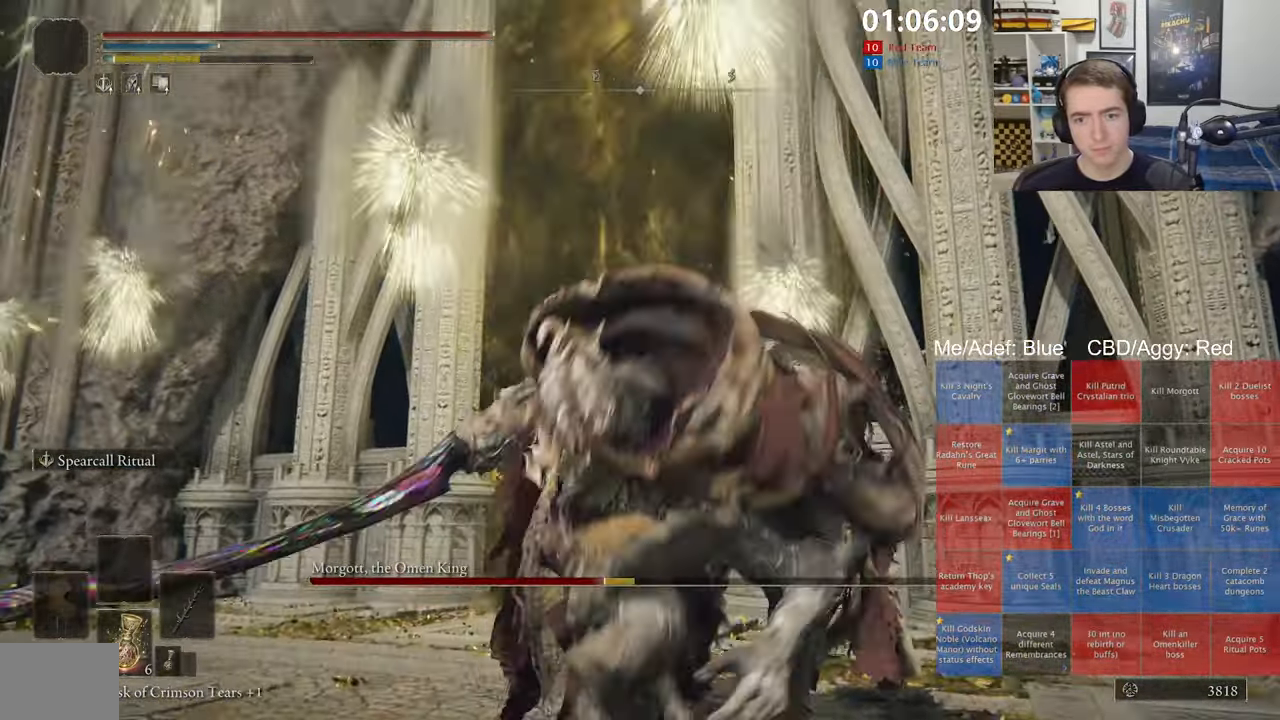
{"dt_ms": 500, "buttons": [], "left_stick": "down-left", "right_stick": "center", "events": [[83, "left_stick", "center"], [150, "R3", "down"], [300, "R3", "up"], [450, "left_stick", "down-left"]]}
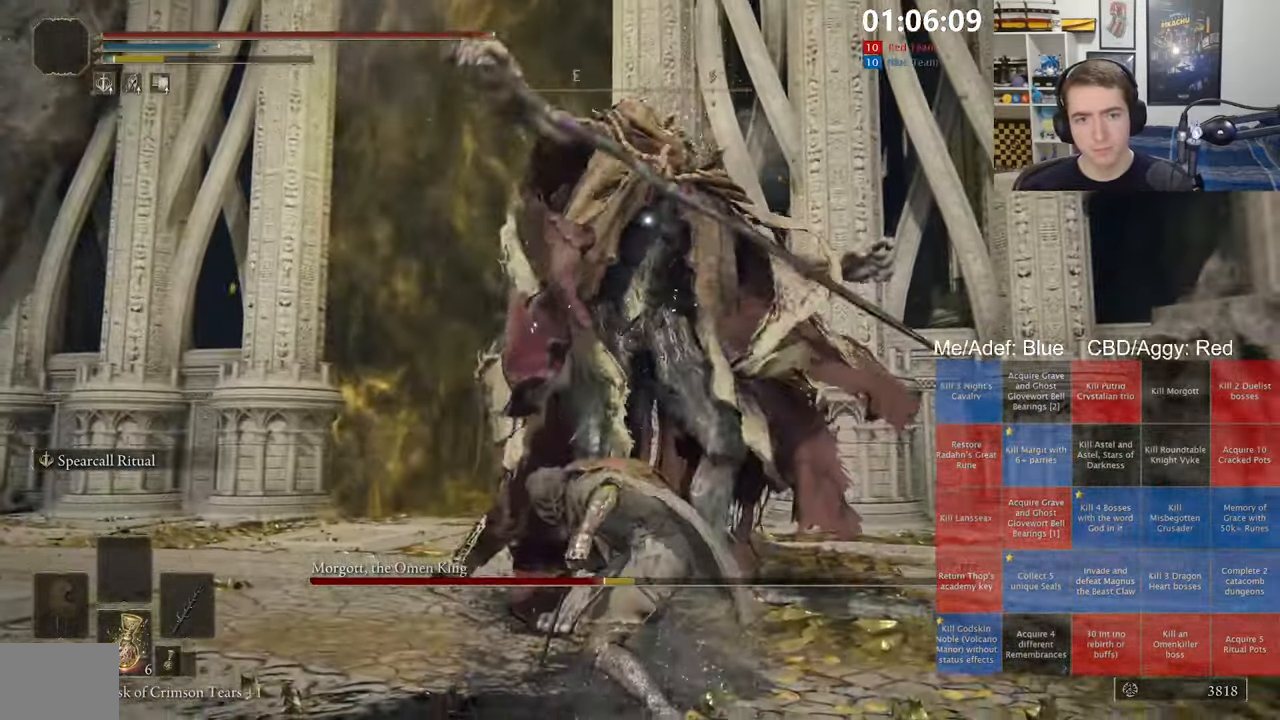
{"dt_ms": 500, "buttons": [], "left_stick": "down-left", "right_stick": "center", "events": []}
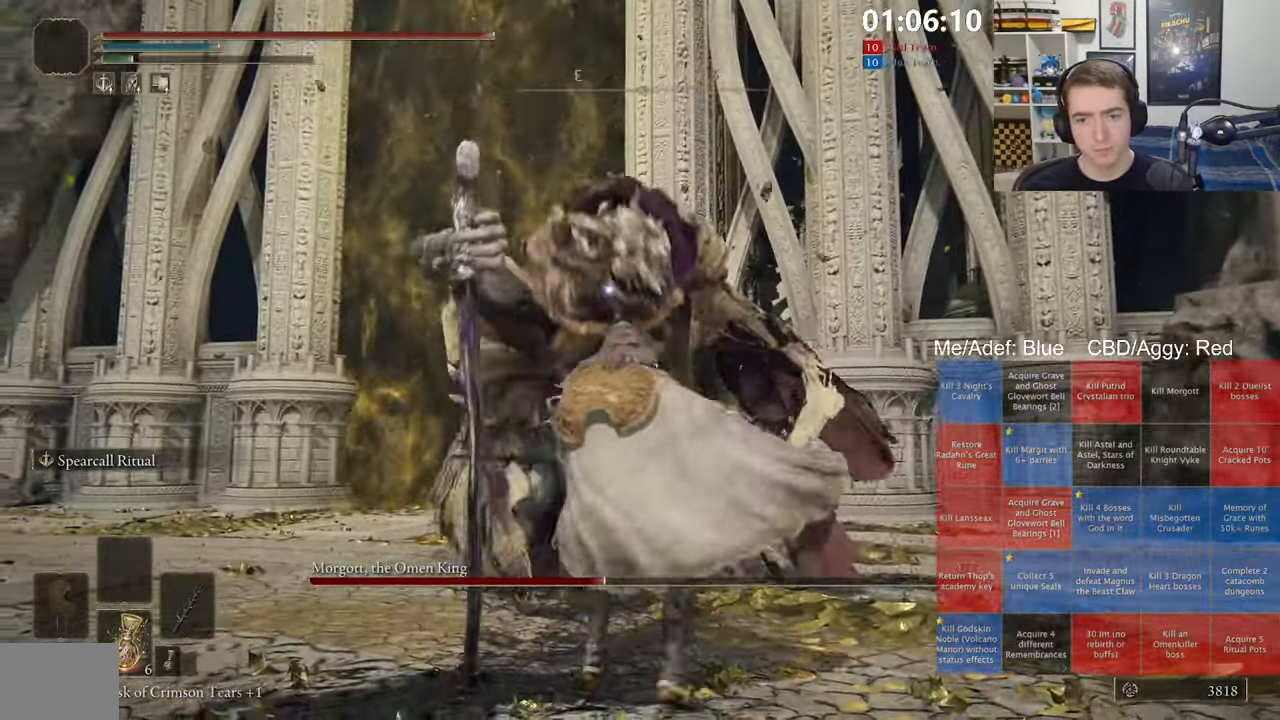
{"dt_ms": 500, "buttons": ["B"], "left_stick": "down-left", "right_stick": "center", "events": [[267, "B", "down"]]}
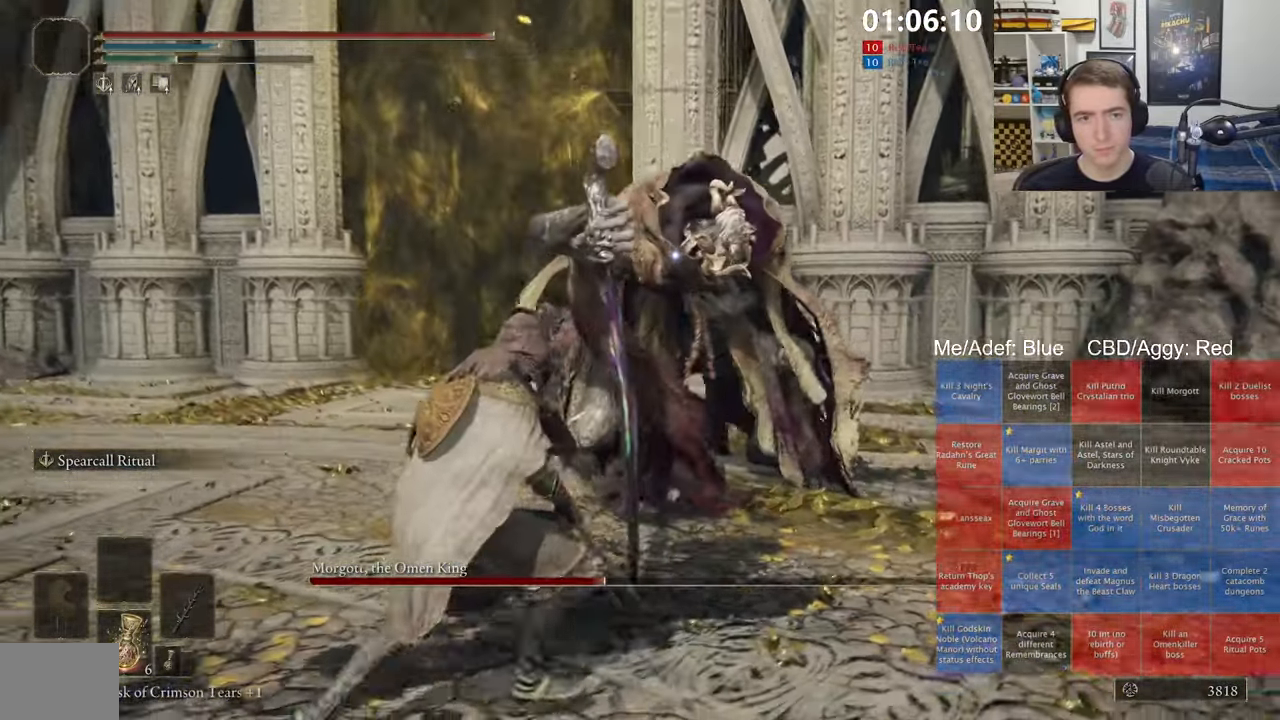
{"dt_ms": 500, "buttons": ["B"], "left_stick": "down-left", "right_stick": "center", "events": []}
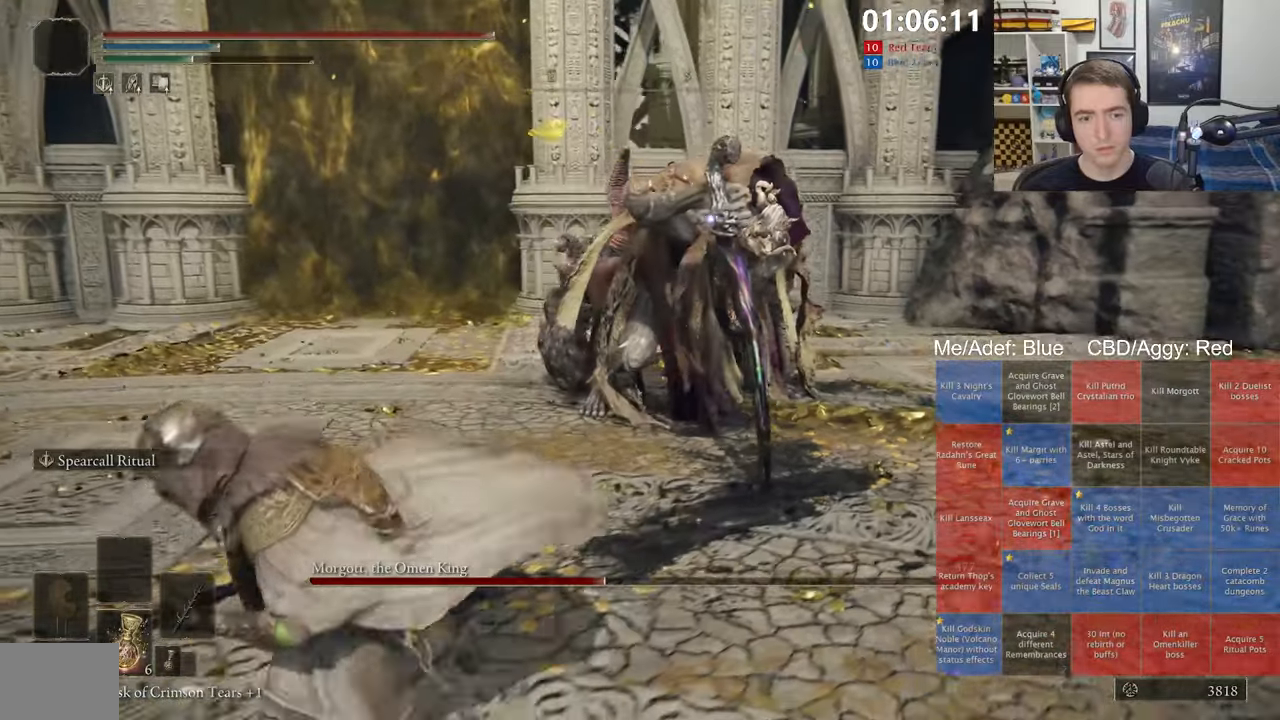
{"dt_ms": 500, "buttons": ["B"], "left_stick": "down-left", "right_stick": "center", "events": []}
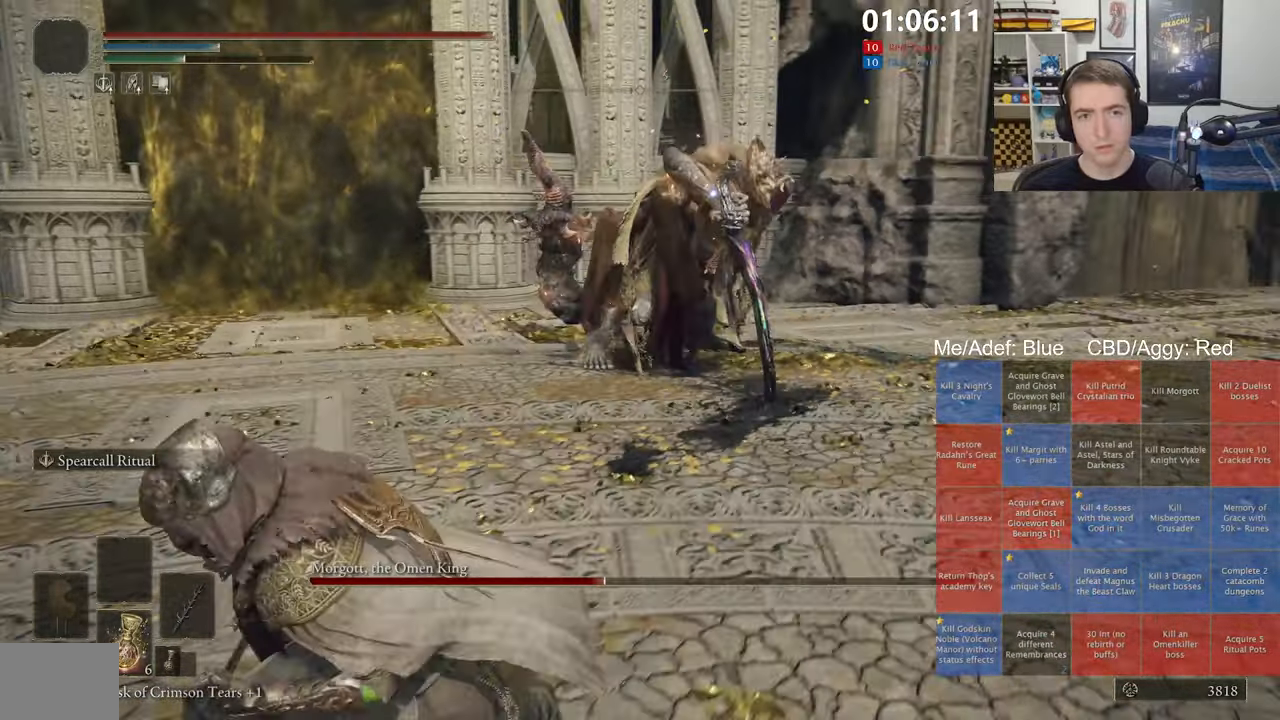
{"dt_ms": 500, "buttons": [], "left_stick": "down-left", "right_stick": "center", "events": [[217, "B", "up"]]}